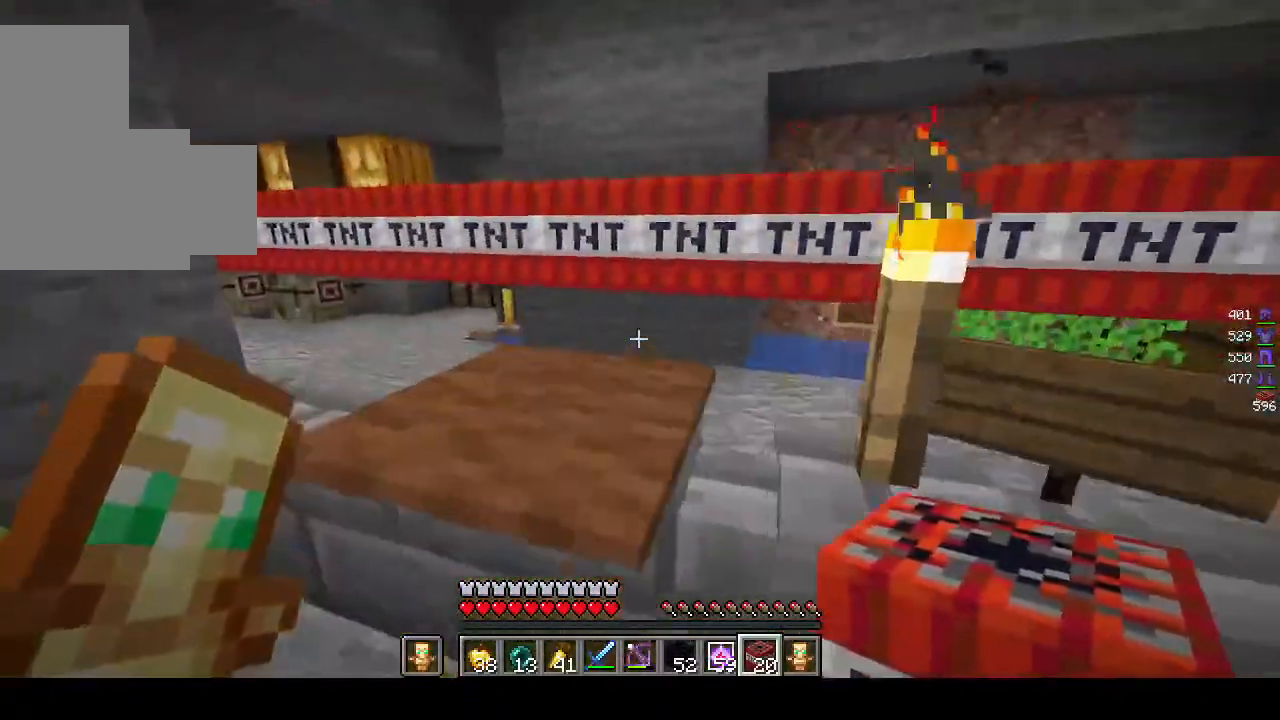
Gameplay with keyboard and mouse; each line is a JSON object with the keys and mouse buttons held at the frame after it. "events" lists presses ("down") and releases ("up") of "a", "d", "s", "w", "mouse_left" and "mouse_right" between this image and that frame as [ms after this image, input, new state], when the widget could be followed in between. "mouse_left", "mouse_right" = the "left", "right" buttons of the "mouse" list. No other keys are recorded. Fast repeated clicks can show as one long hold. Mouse movement is not recorded.
{"keys": ["w"], "mouse": [], "events": [[200, "a", "up"]]}
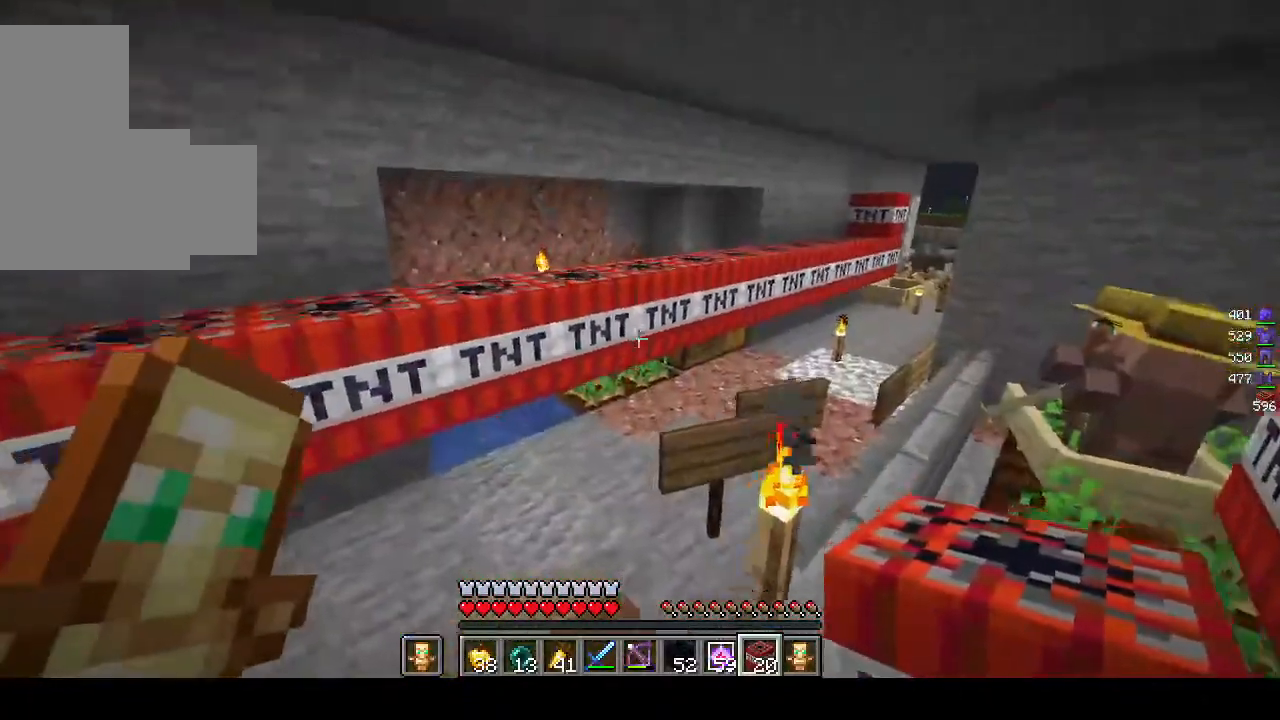
{"keys": ["a"], "mouse": [], "events": [[133, "a", "down"], [300, "w", "up"]]}
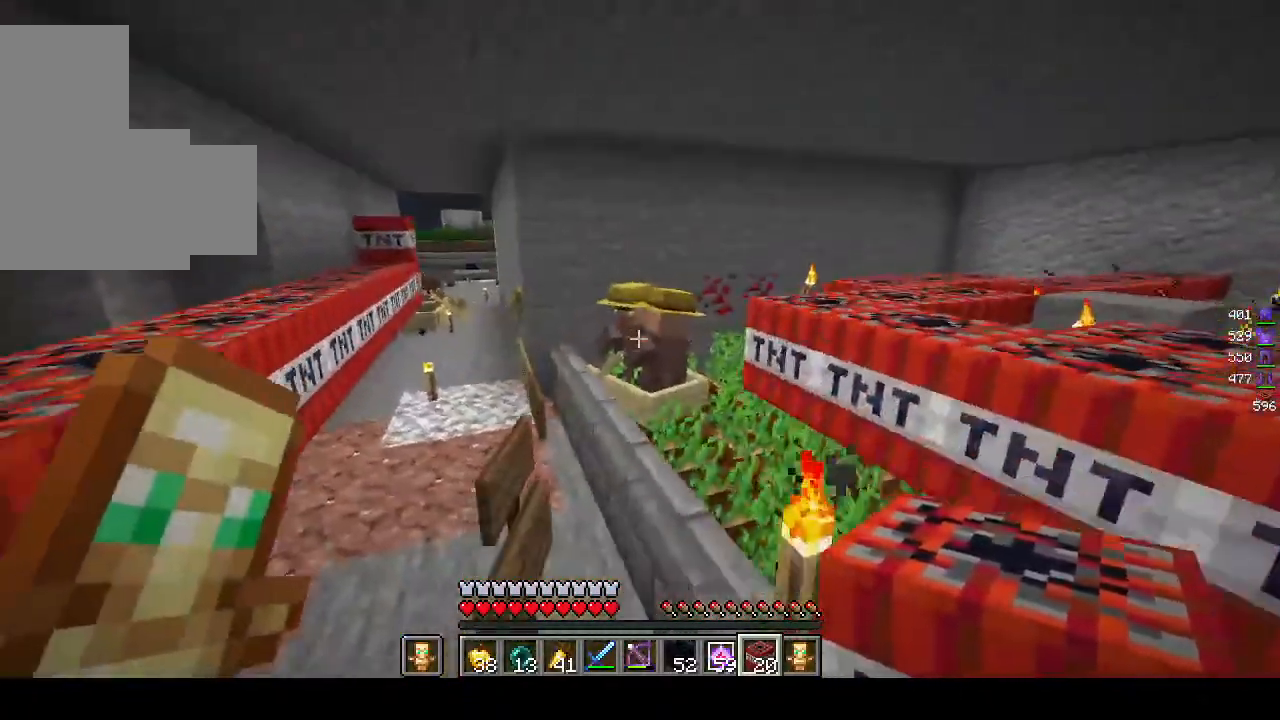
{"keys": ["a", "w"], "mouse": [], "events": [[67, "w", "down"], [267, "a", "up"], [467, "a", "down"]]}
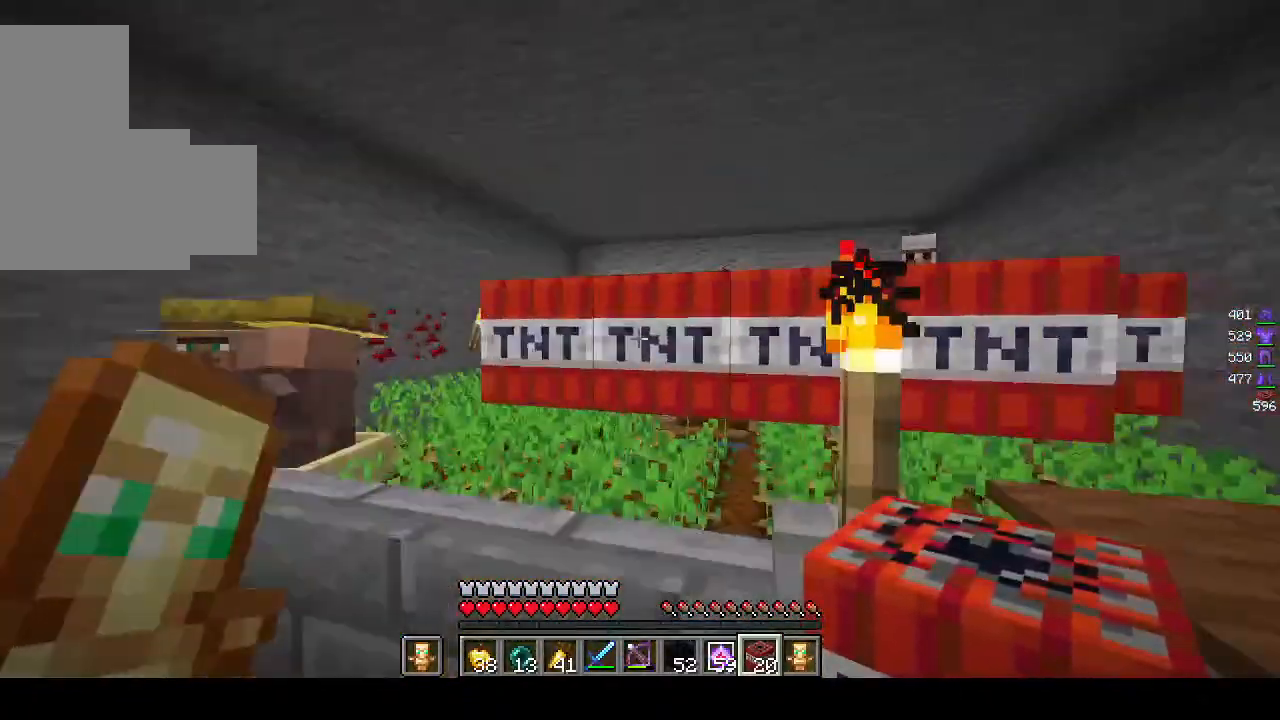
{"keys": ["a", "s"], "mouse": ["right"], "events": [[67, "w", "up"], [83, "mouse_right", "down"], [217, "s", "down"]]}
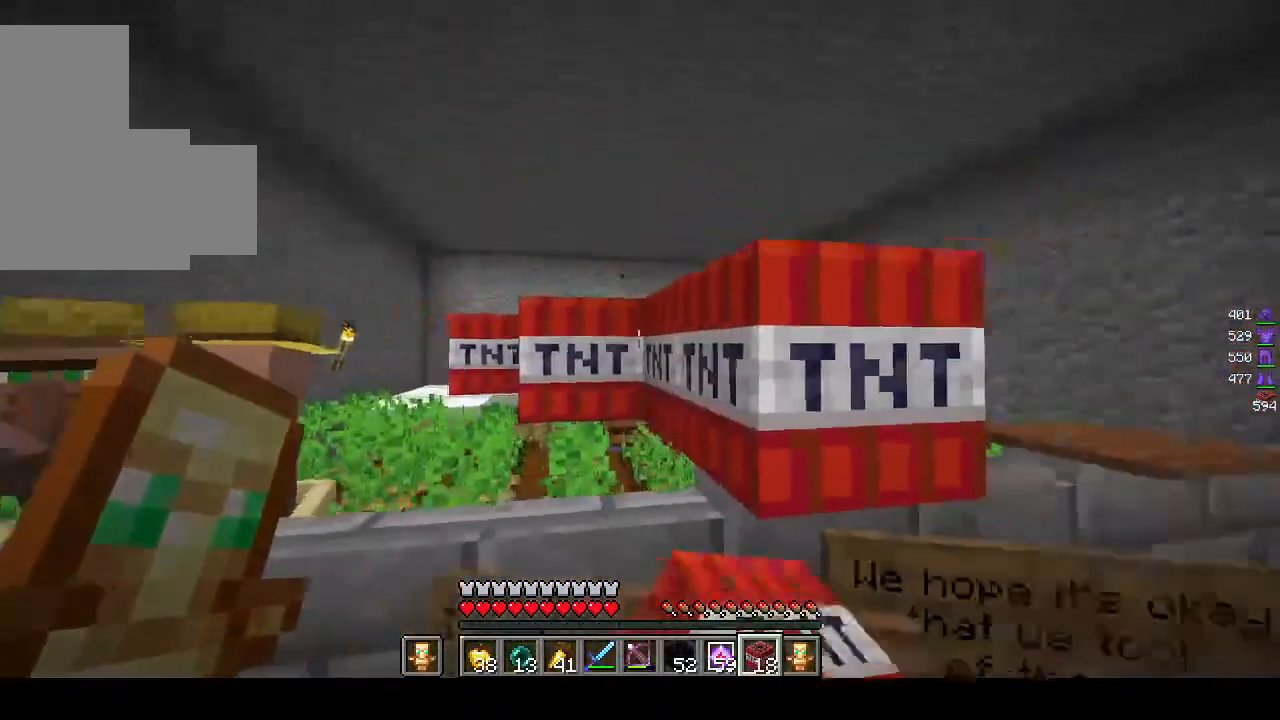
{"keys": ["a", "s"], "mouse": ["right"], "events": []}
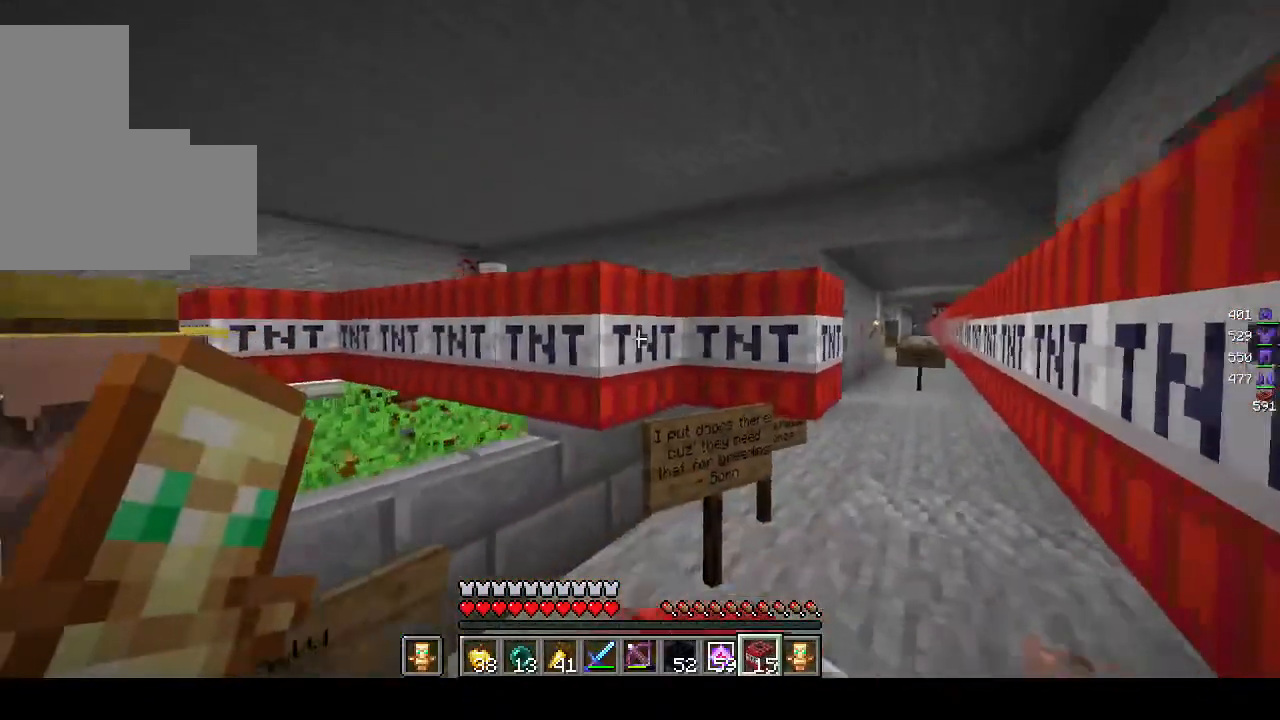
{"keys": ["s"], "mouse": [], "events": [[100, "mouse_right", "up"], [200, "a", "up"]]}
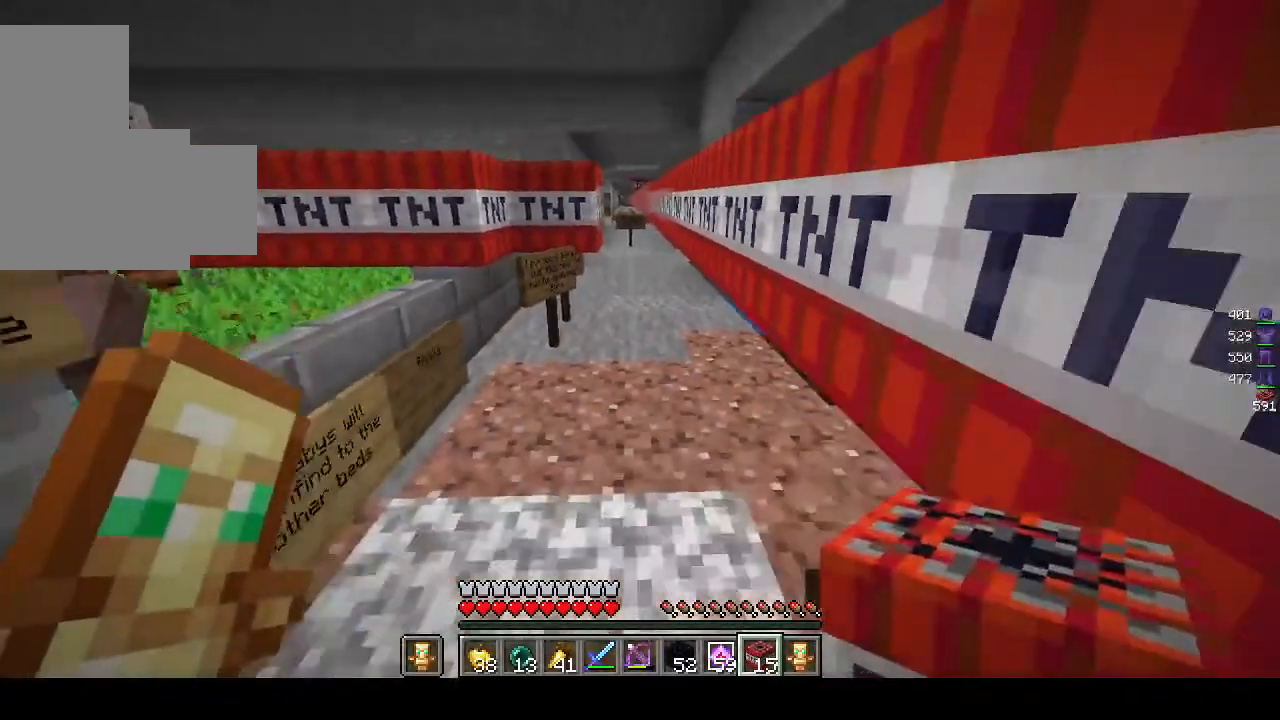
{"keys": ["d", "s"], "mouse": ["right"], "events": [[117, "mouse_right", "down"], [217, "d", "down"]]}
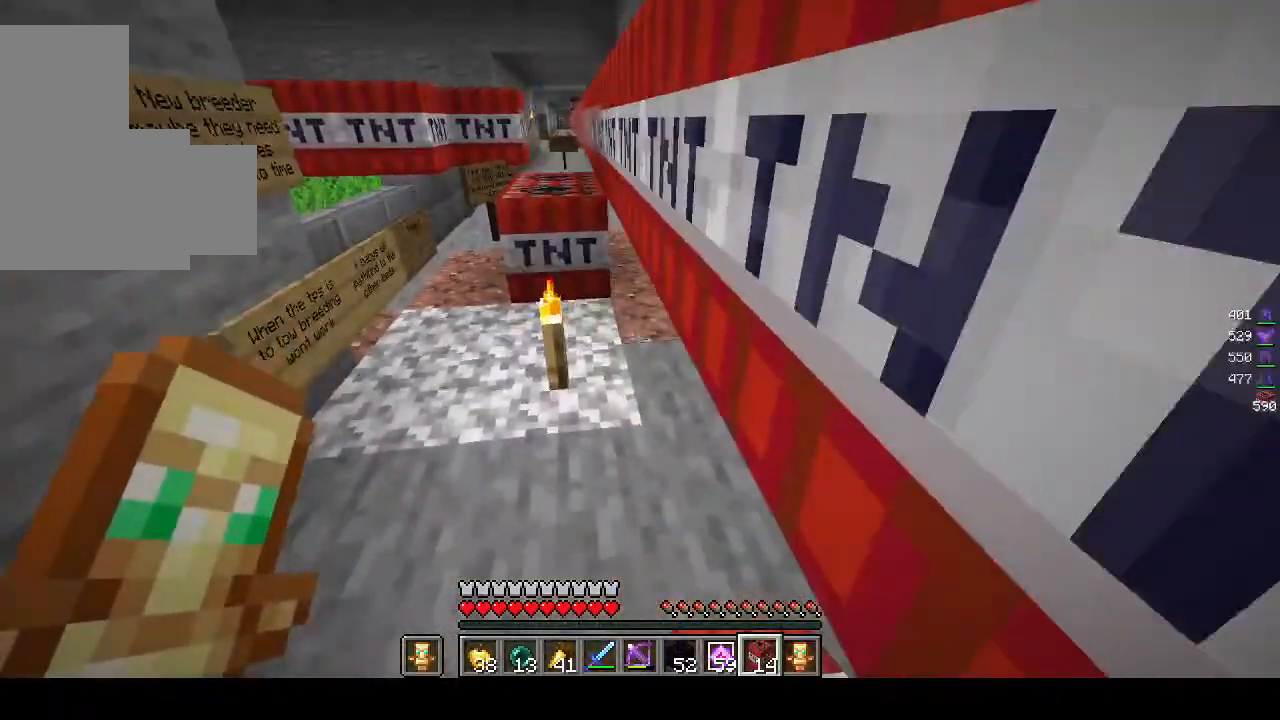
{"keys": ["d", "s"], "mouse": [], "events": [[100, "mouse_right", "up"]]}
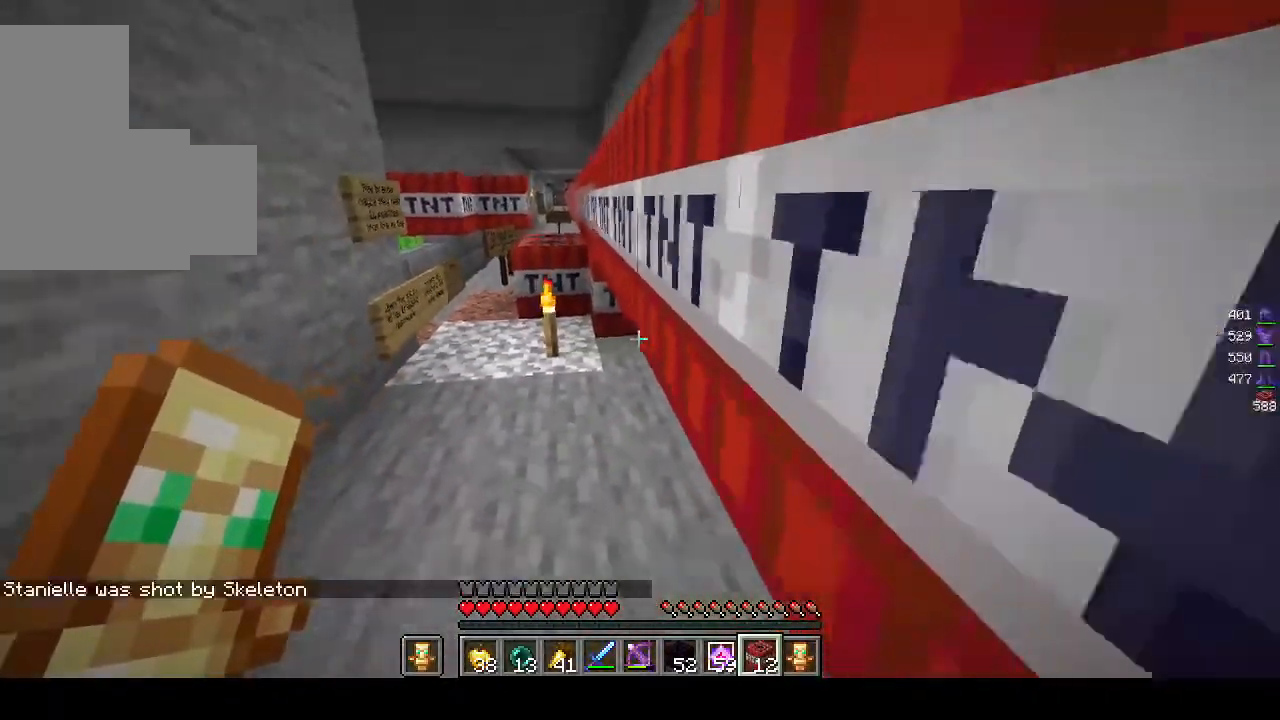
{"keys": ["d", "s"], "mouse": [], "events": [[67, "d", "up"], [250, "d", "down"]]}
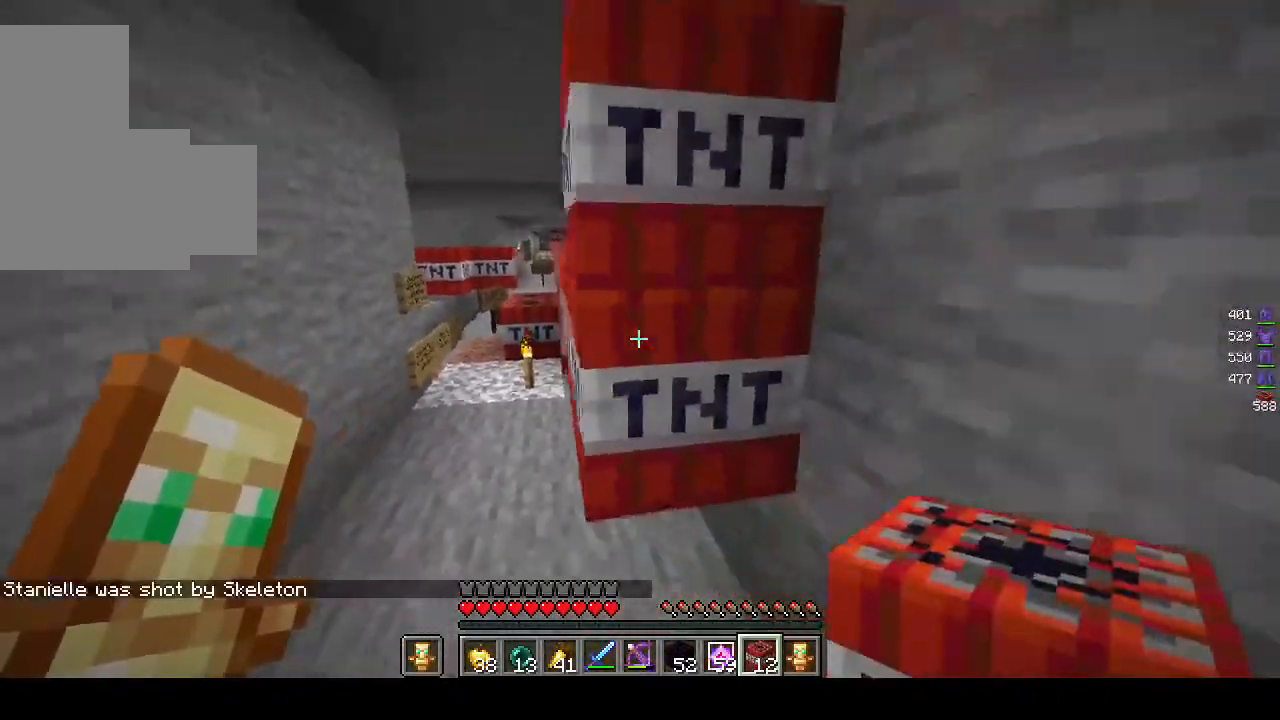
{"keys": ["s"], "mouse": ["right"], "events": [[233, "mouse_right", "down"], [267, "d", "up"]]}
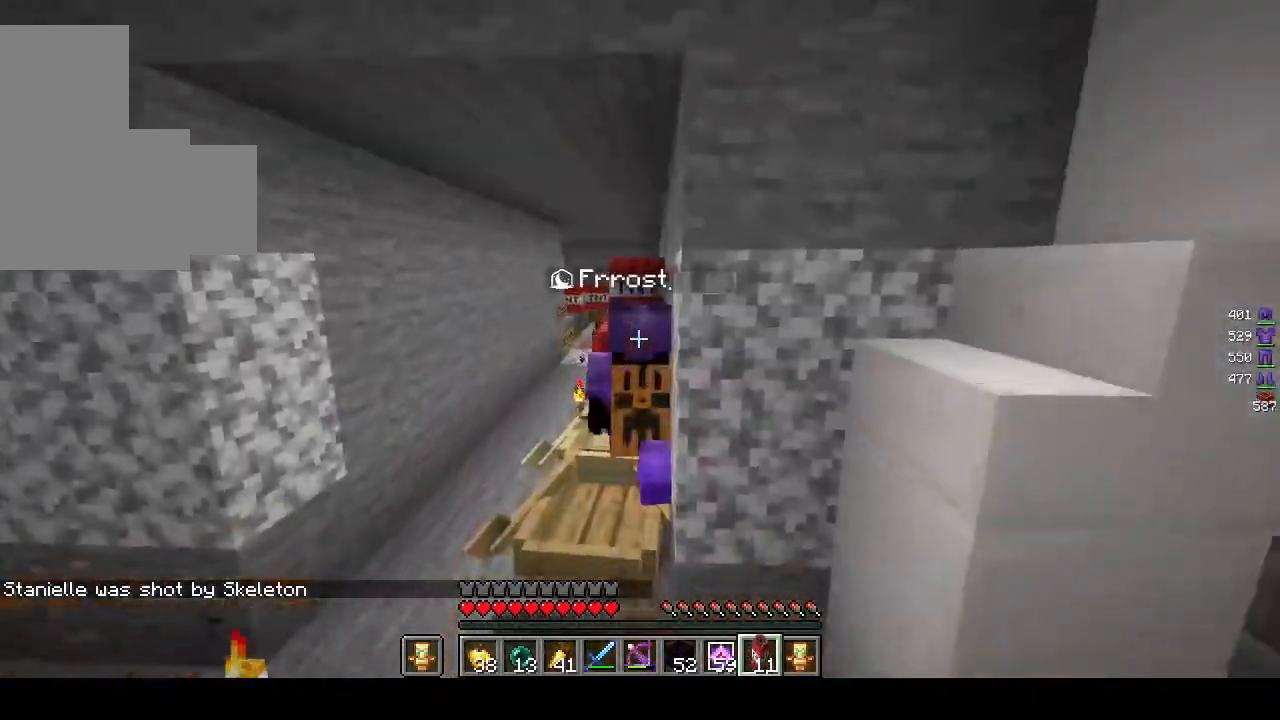
{"keys": ["a", "s"], "mouse": ["right"], "events": [[283, "a", "down"]]}
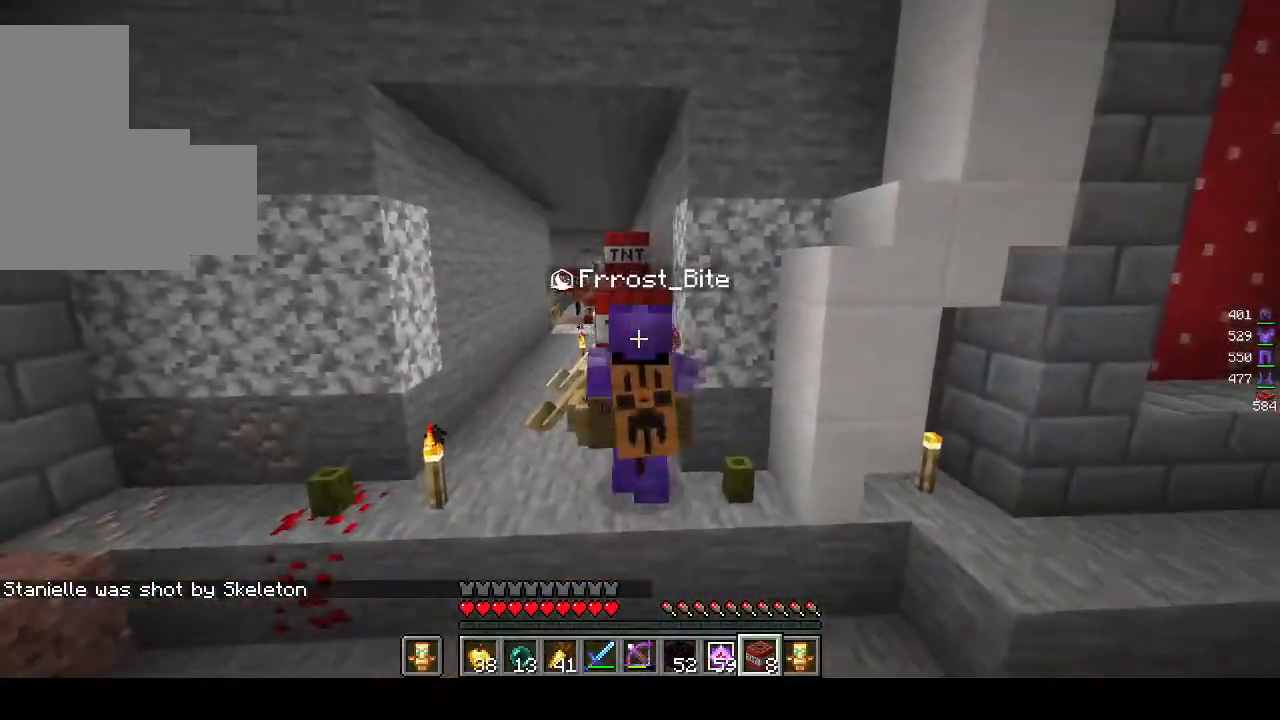
{"keys": ["s"], "mouse": ["right"], "events": [[17, "a", "up"]]}
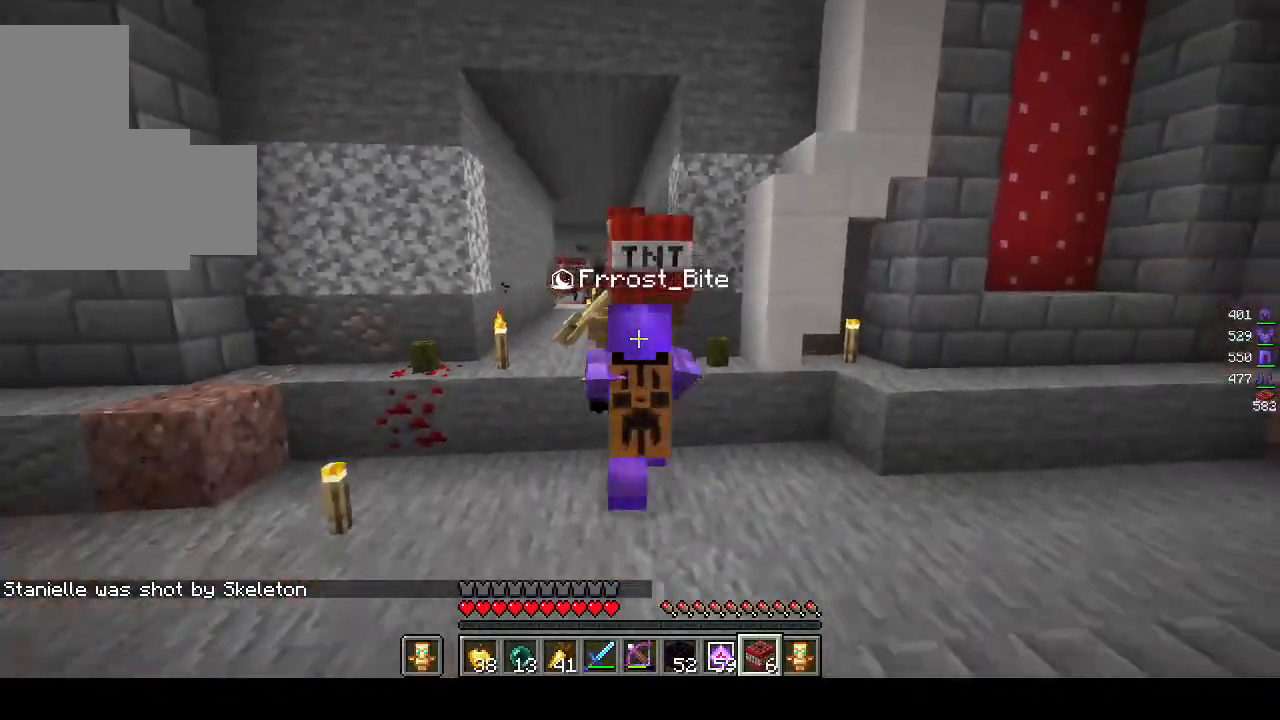
{"keys": ["a", "s"], "mouse": ["right"], "events": [[17, "mouse_right", "up"], [400, "a", "down"], [483, "mouse_right", "down"]]}
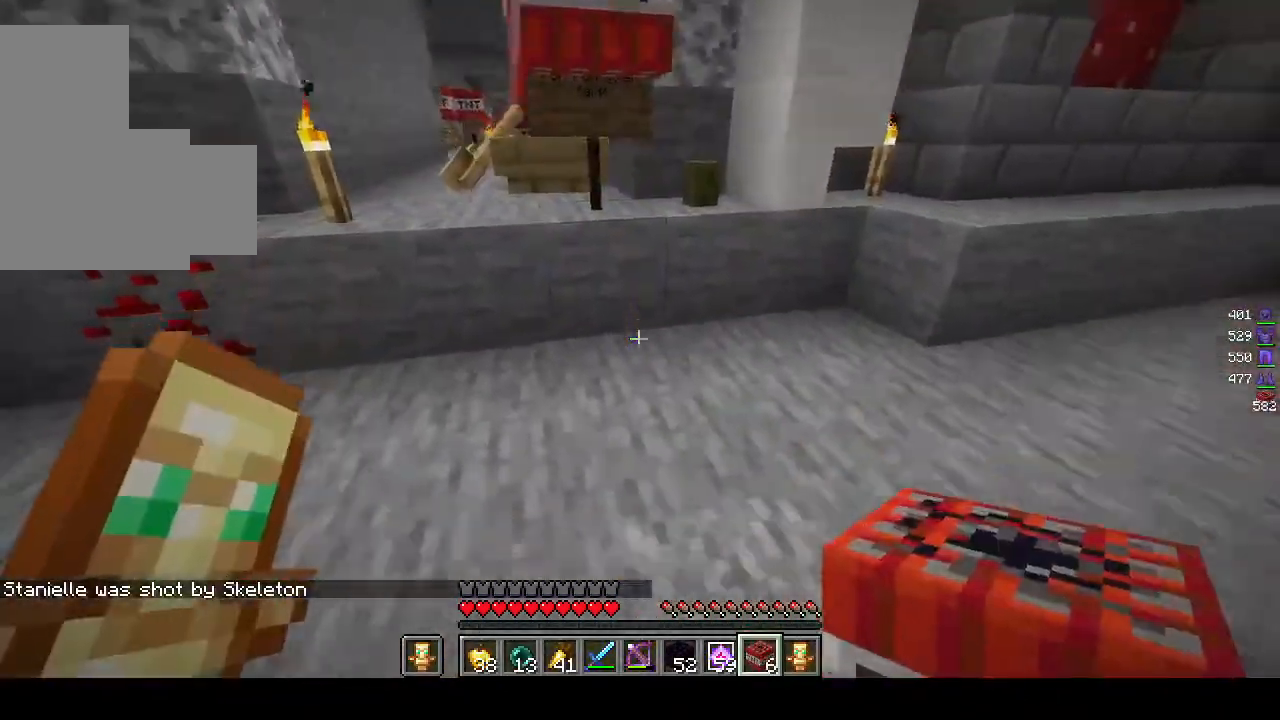
{"keys": ["a", "s"], "mouse": ["right"], "events": []}
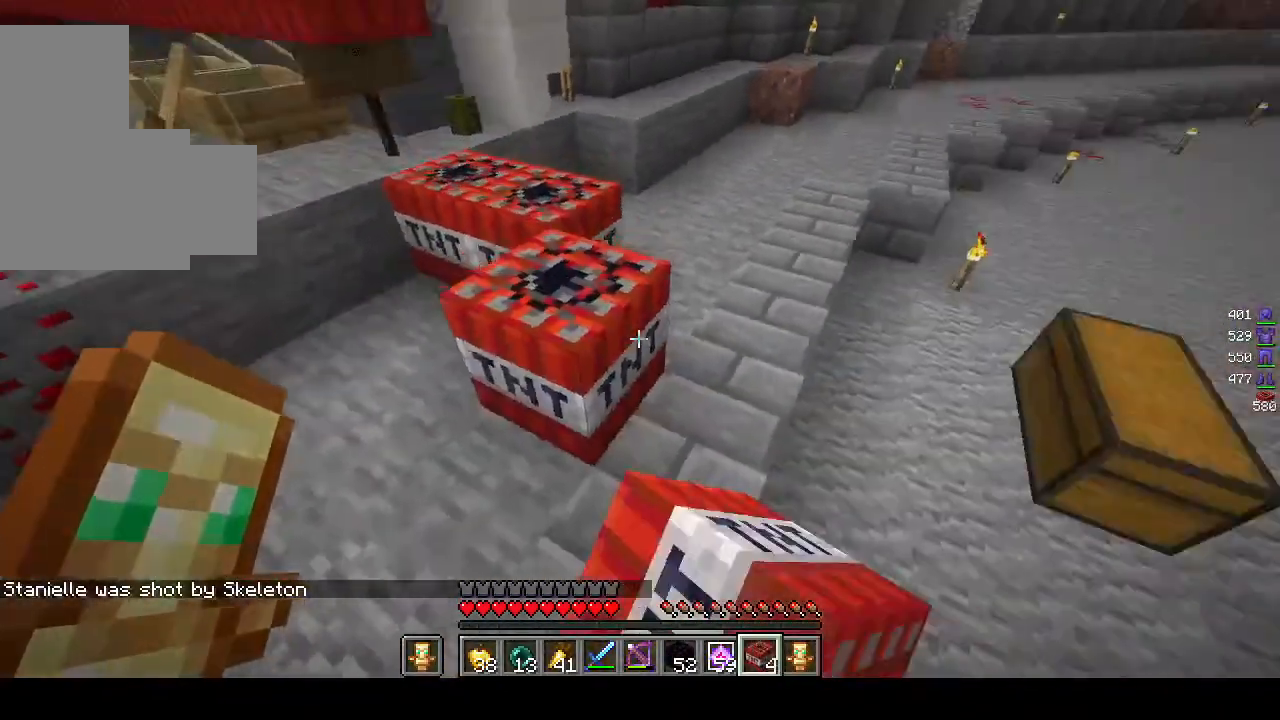
{"keys": ["d"], "mouse": [], "events": [[67, "a", "up"], [200, "d", "down"], [300, "mouse_right", "up"], [367, "s", "up"]]}
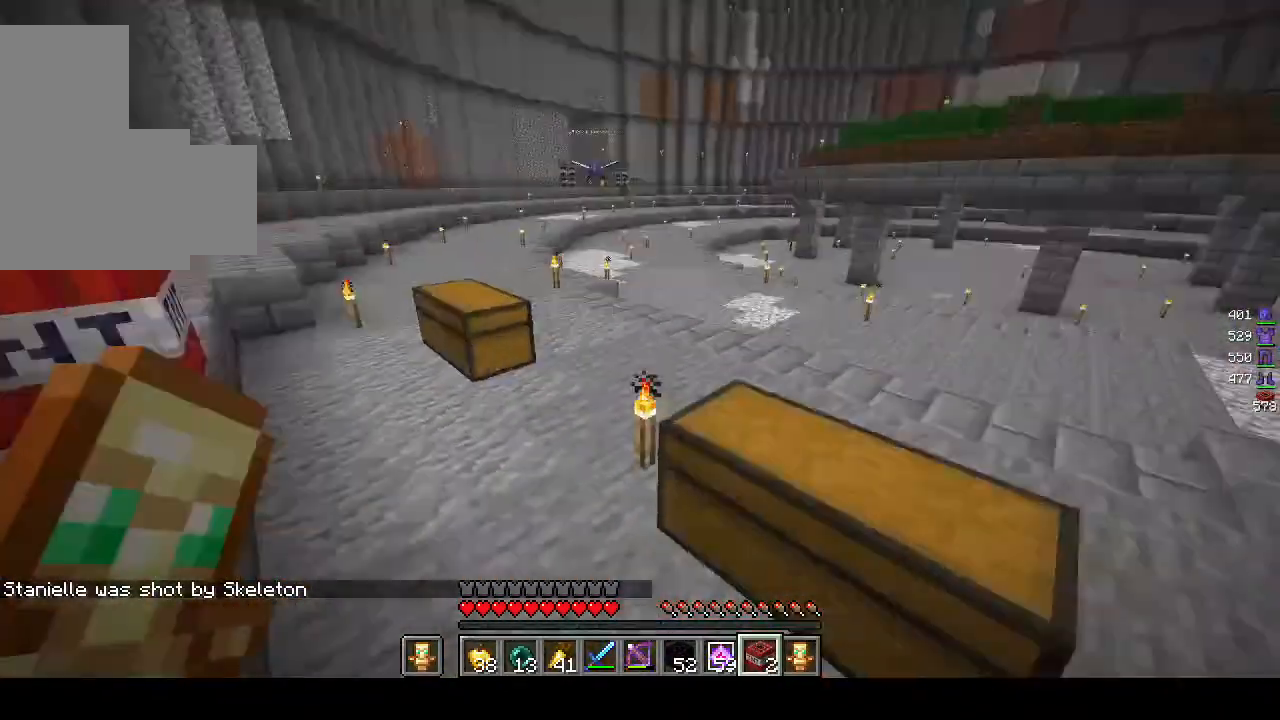
{"keys": [], "mouse": [], "events": [[117, "d", "up"]]}
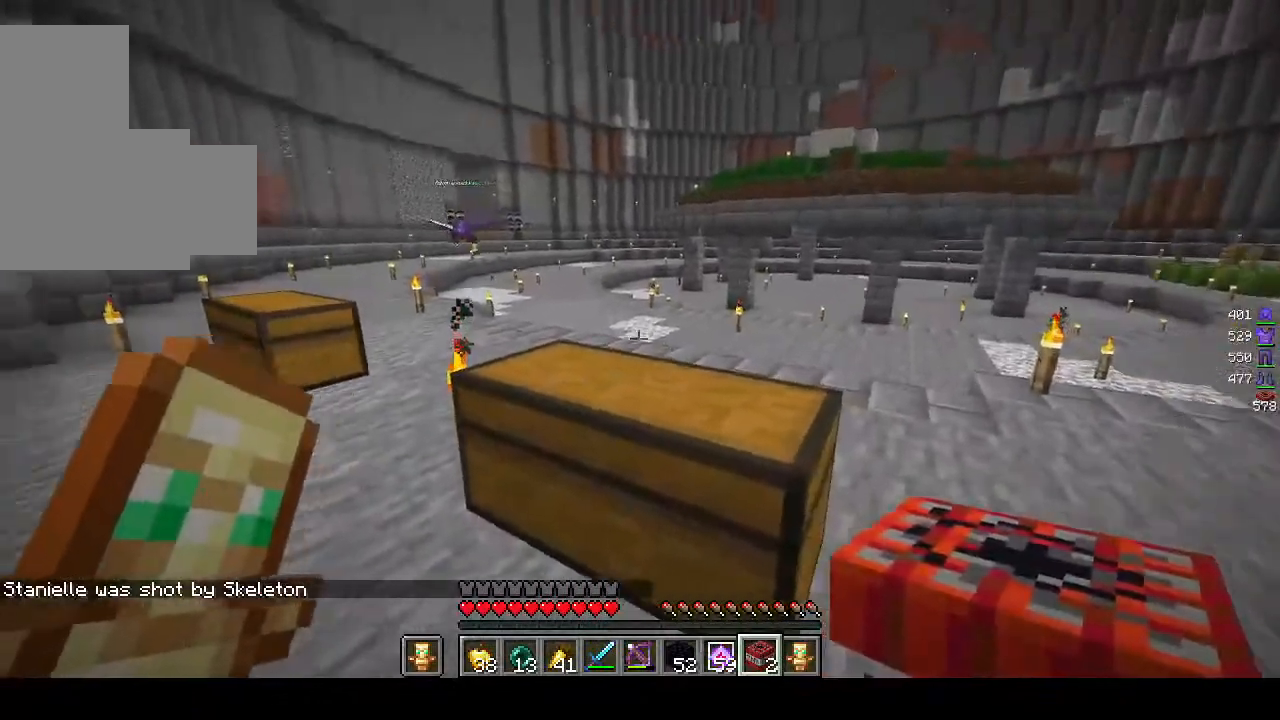
{"keys": ["a", "w"], "mouse": [], "events": [[167, "w", "down"], [400, "a", "down"]]}
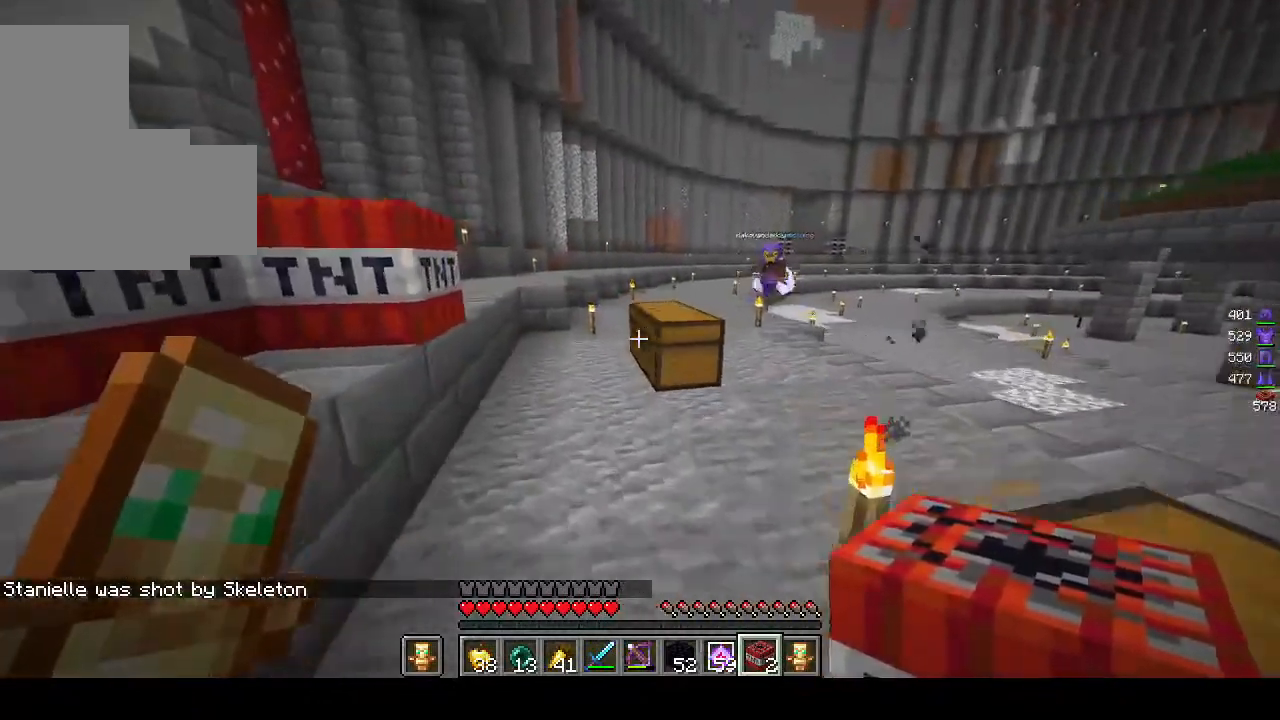
{"keys": [], "mouse": [], "events": [[83, "w", "up"], [167, "a", "up"]]}
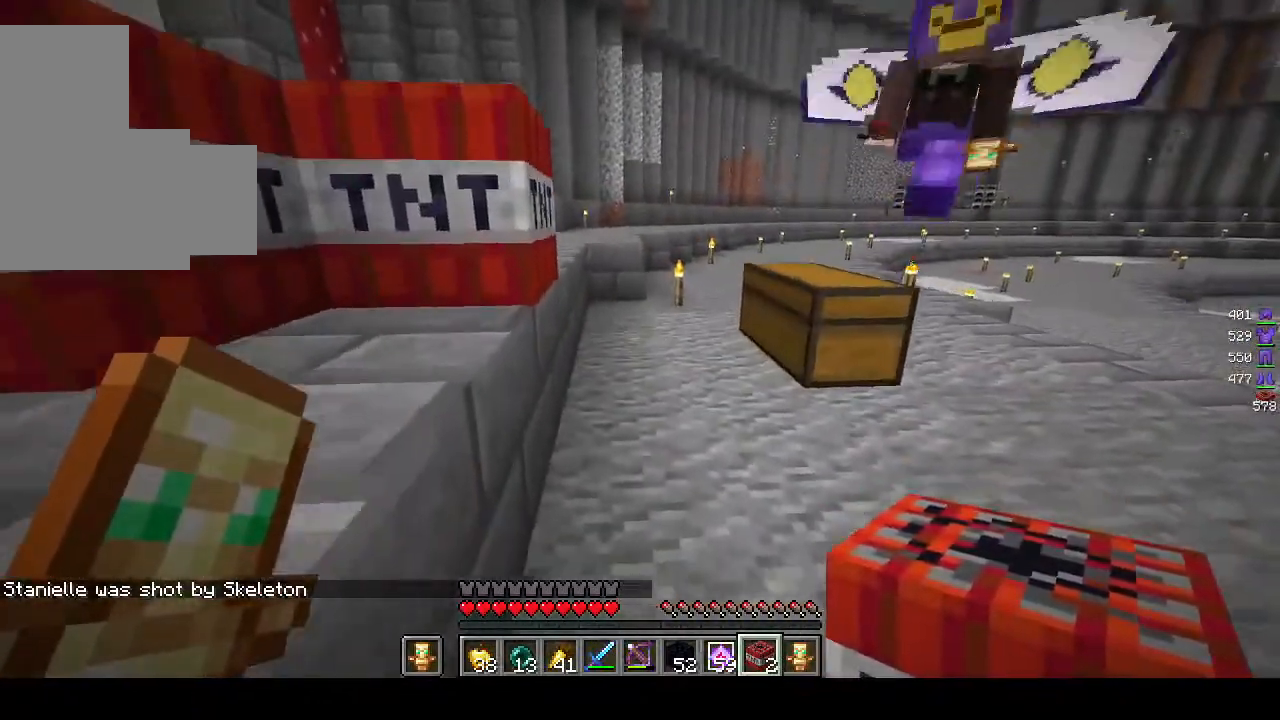
{"keys": [], "mouse": [], "events": []}
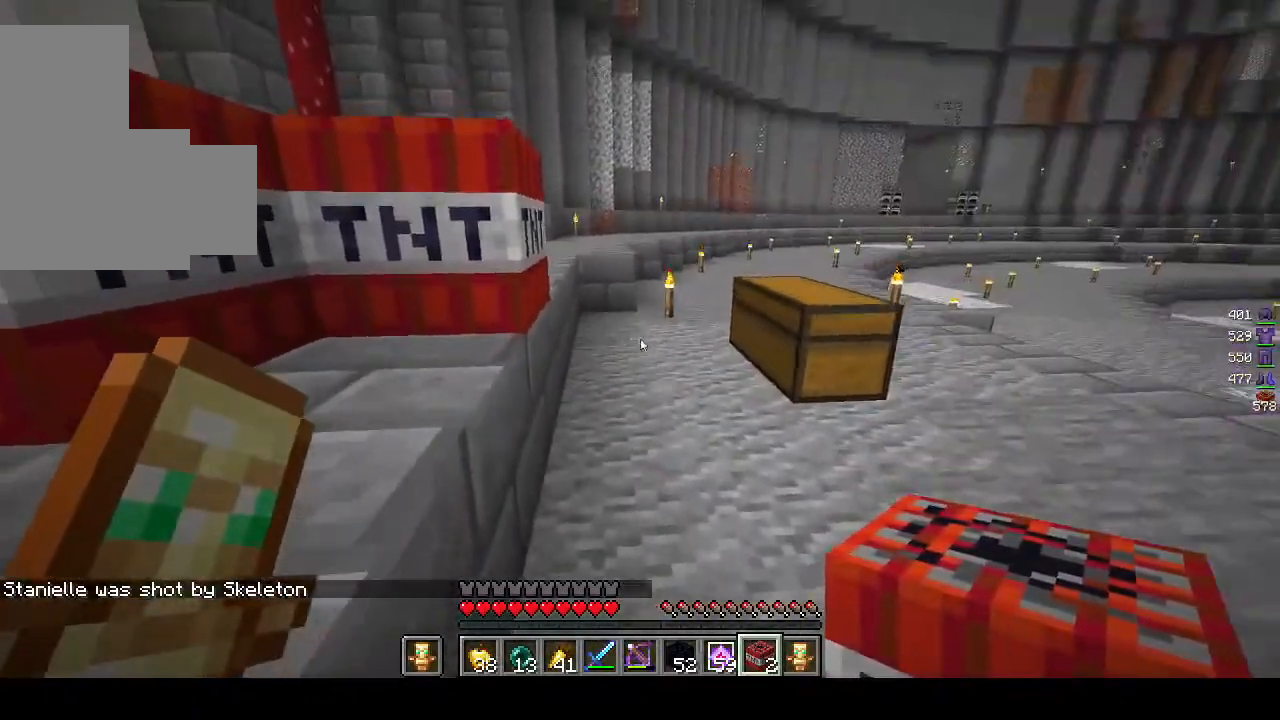
{"keys": [], "mouse": [], "events": []}
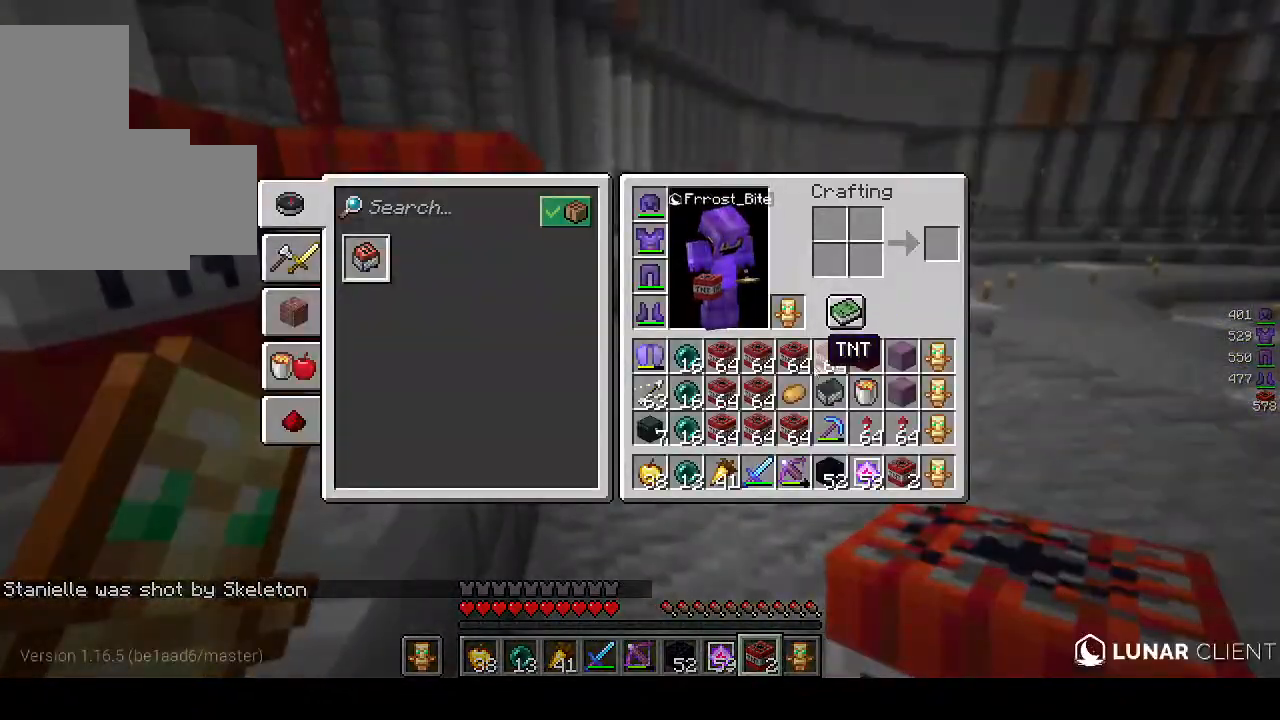
{"keys": ["w"], "mouse": [], "events": [[400, "w", "down"]]}
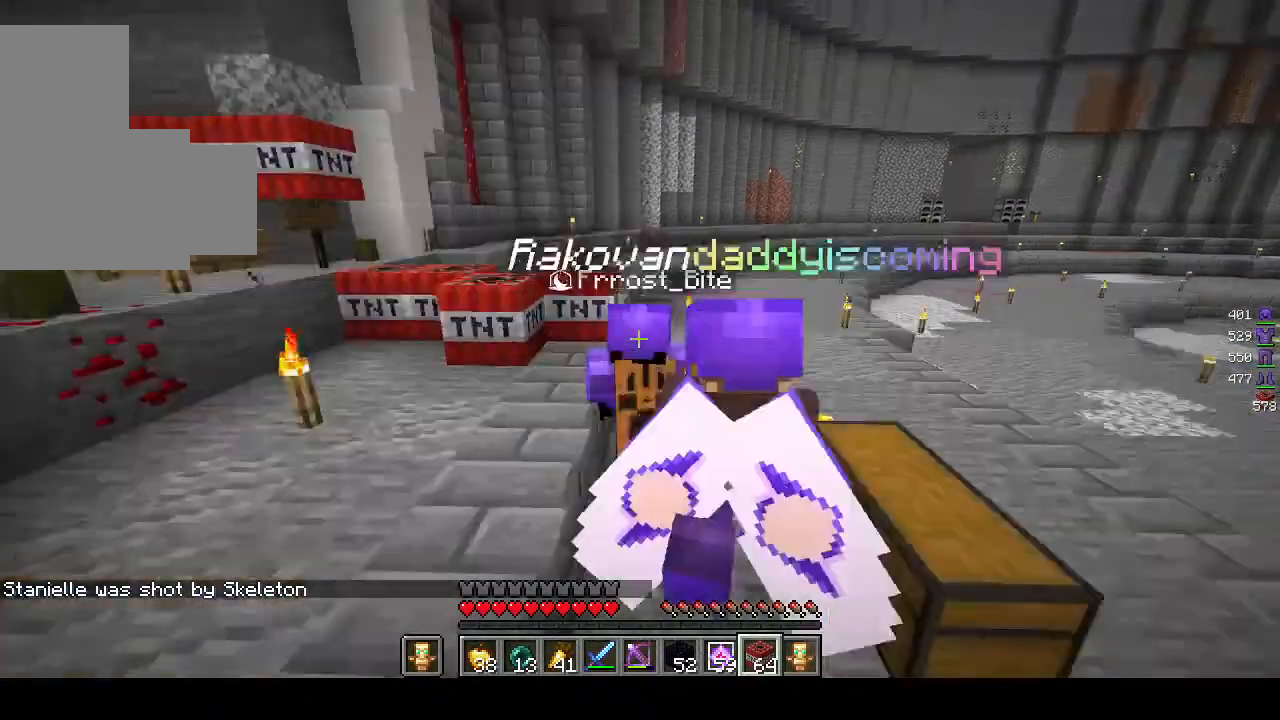
{"keys": ["d", "s"], "mouse": ["right"], "events": [[183, "d", "down"], [183, "w", "up"], [417, "s", "down"], [433, "mouse_right", "down"]]}
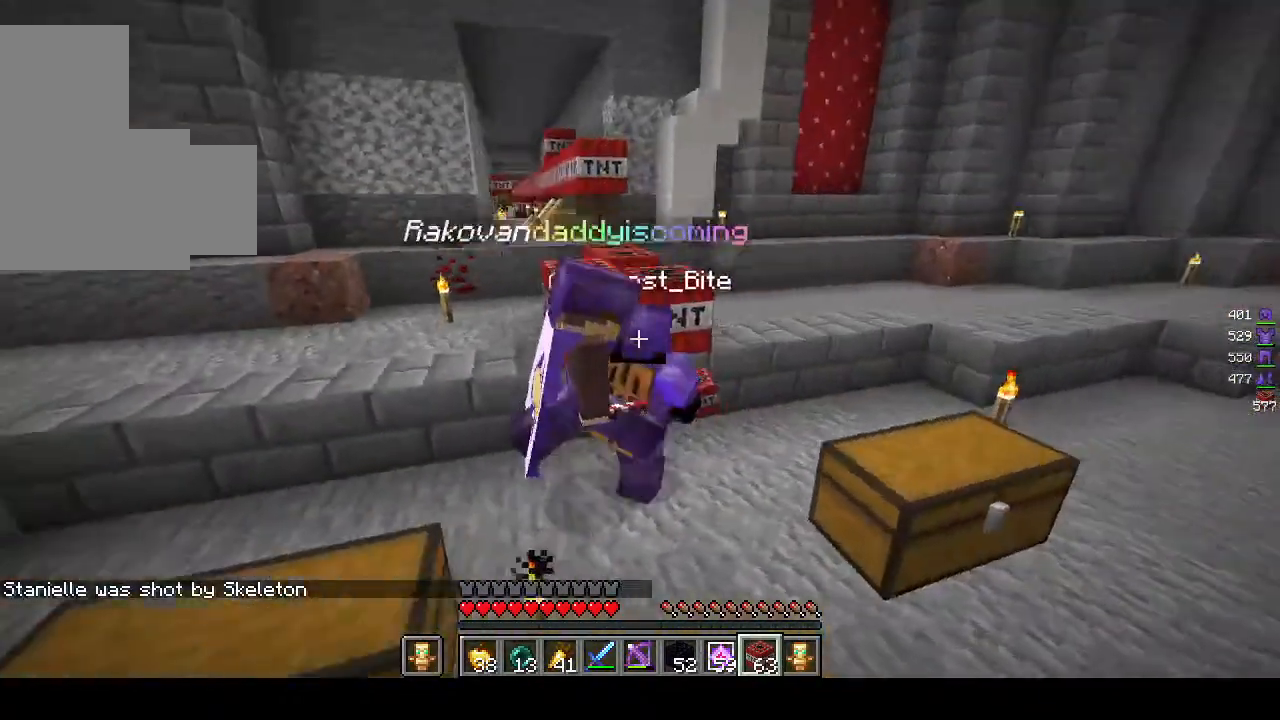
{"keys": ["s"], "mouse": ["right"], "events": [[67, "d", "up"]]}
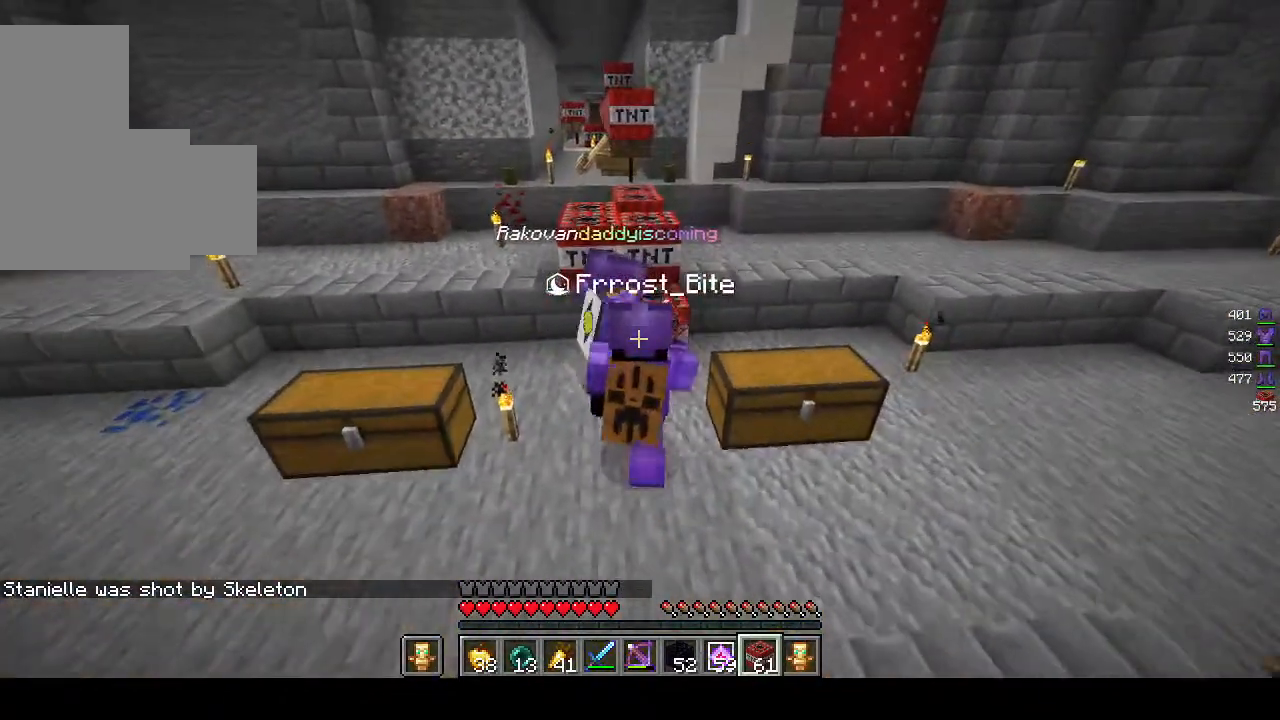
{"keys": ["s"], "mouse": ["right"], "events": []}
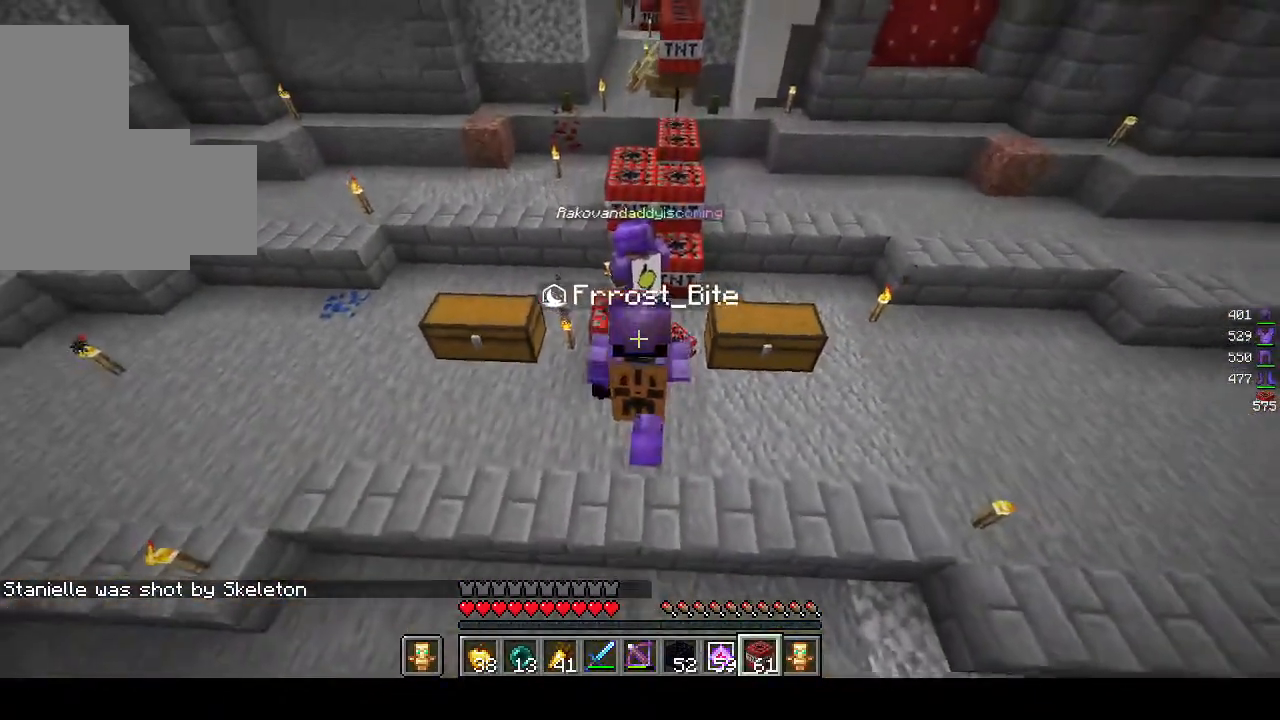
{"keys": ["d", "s"], "mouse": ["right"], "events": [[167, "d", "down"]]}
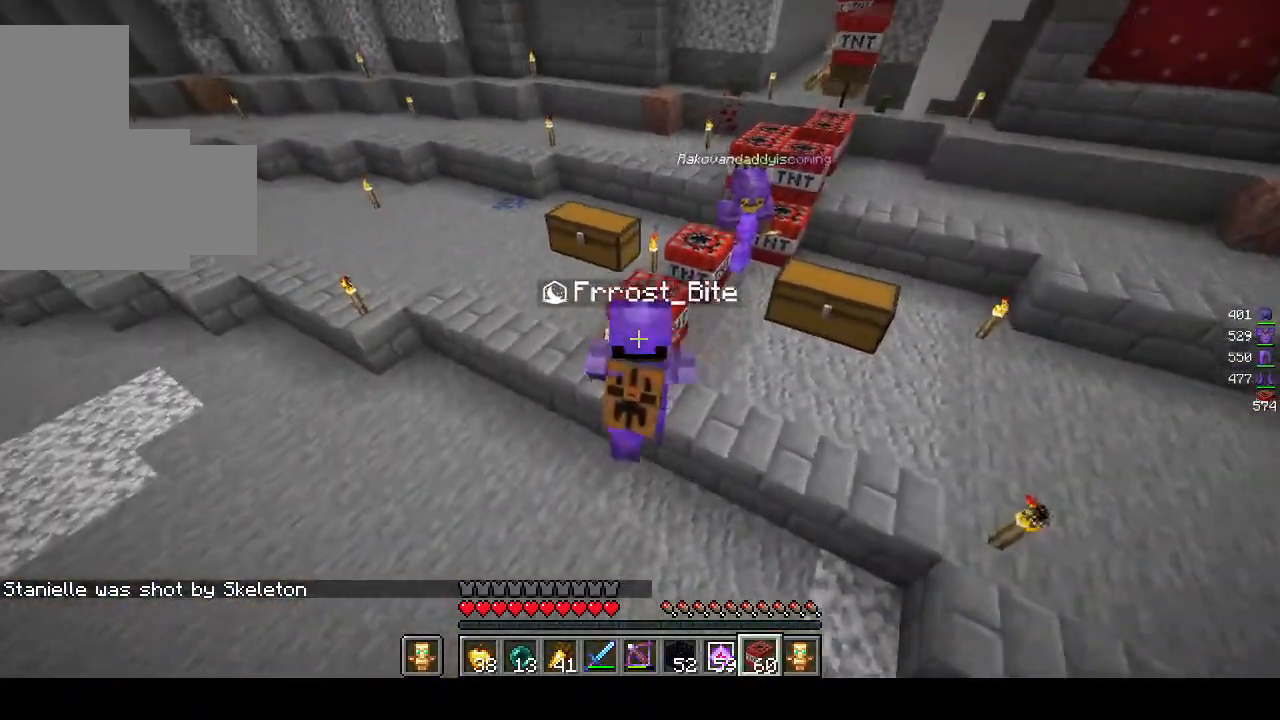
{"keys": ["a", "s"], "mouse": ["right"], "events": [[467, "d", "up"], [483, "a", "down"]]}
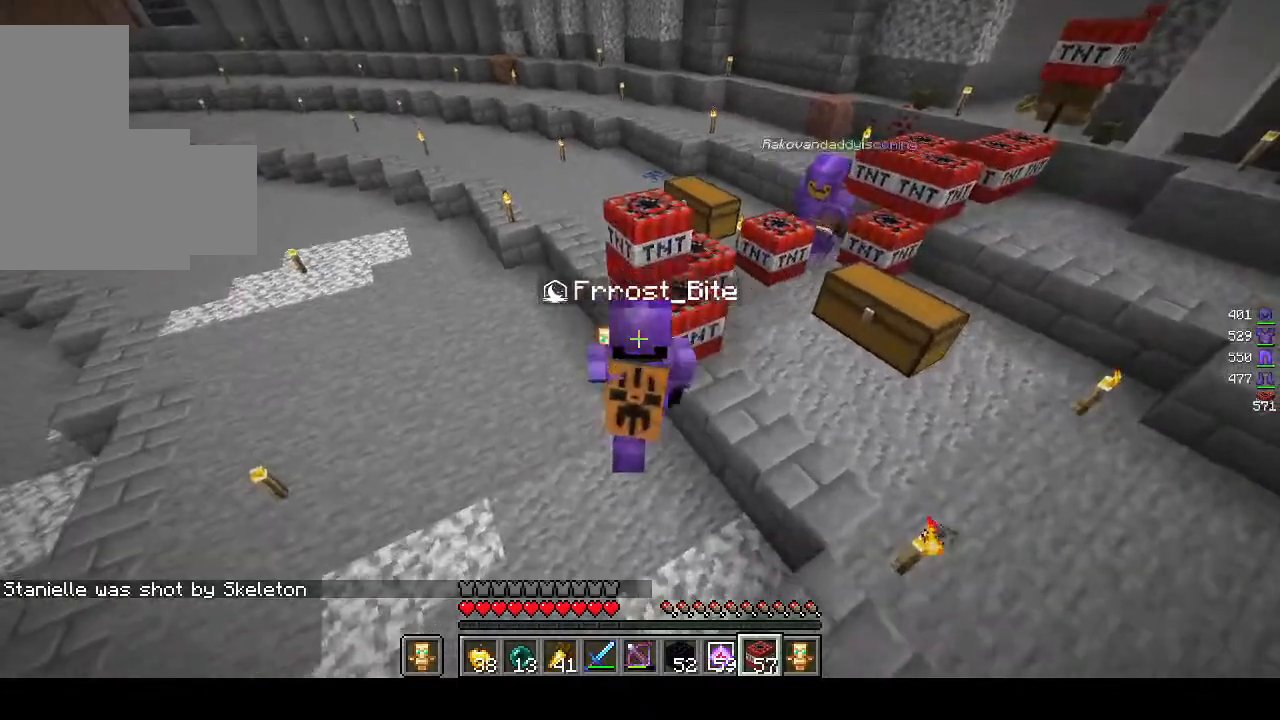
{"keys": ["a", "s"], "mouse": ["right"], "events": []}
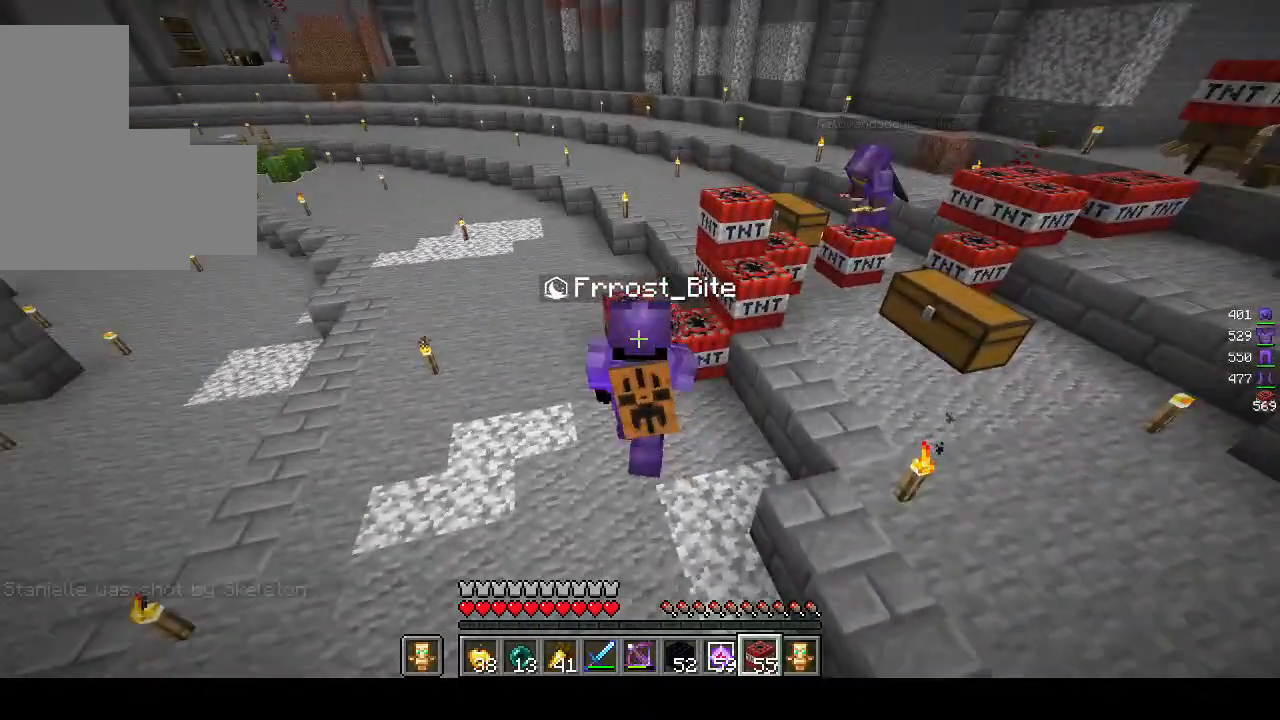
{"keys": ["a", "s"], "mouse": ["right"], "events": []}
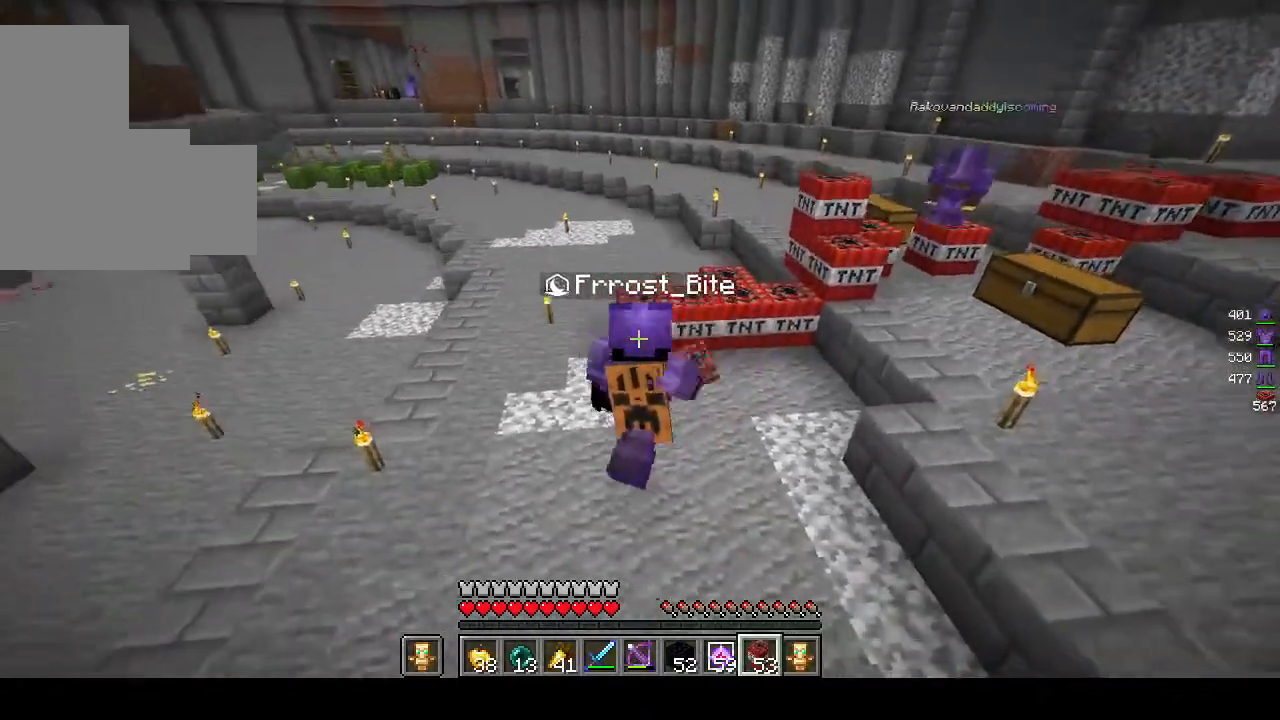
{"keys": [], "mouse": [], "events": [[67, "s", "up"], [183, "mouse_right", "up"], [200, "a", "up"]]}